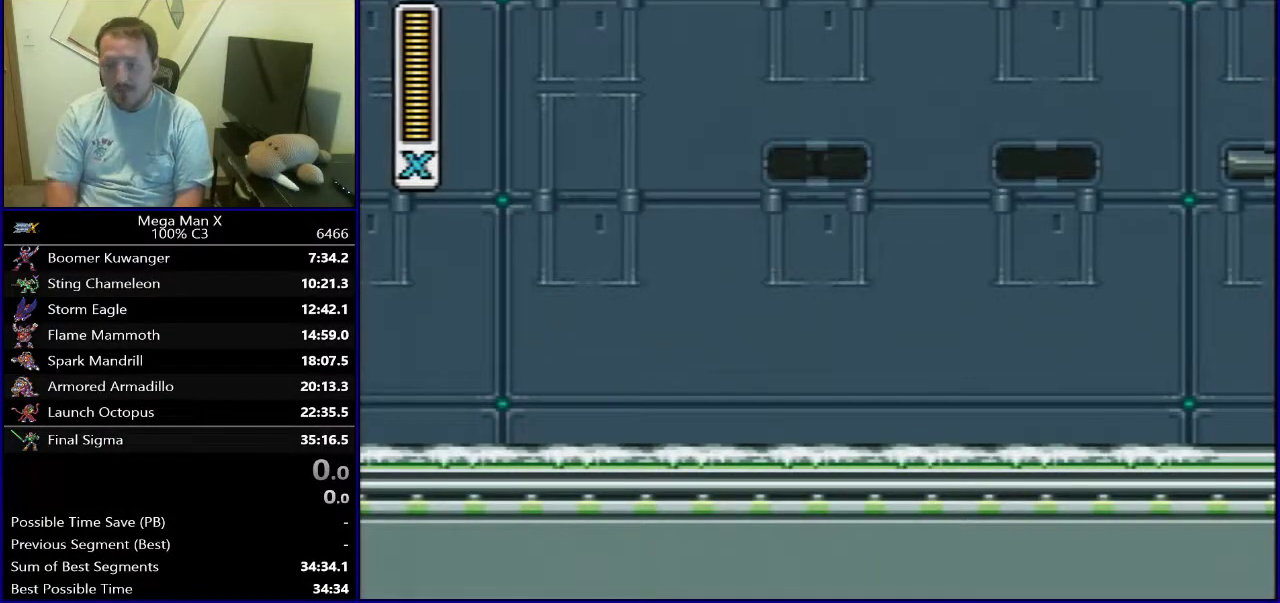
Gameplay with a controller (Nintendo layout); each line is a JSON object with the inputs held at the frame after it (dt_ms = milliseconds from this image to that frame). "events" lists button and stick changes between this image and that frame as [ms after this image, input, new state], when the widget could be followed in between. Not read: DPAD_DOWN L3 R1 R3.
{"dt_ms": 400, "buttons": ["SELECT"], "events": [[317, "SELECT", "down"]]}
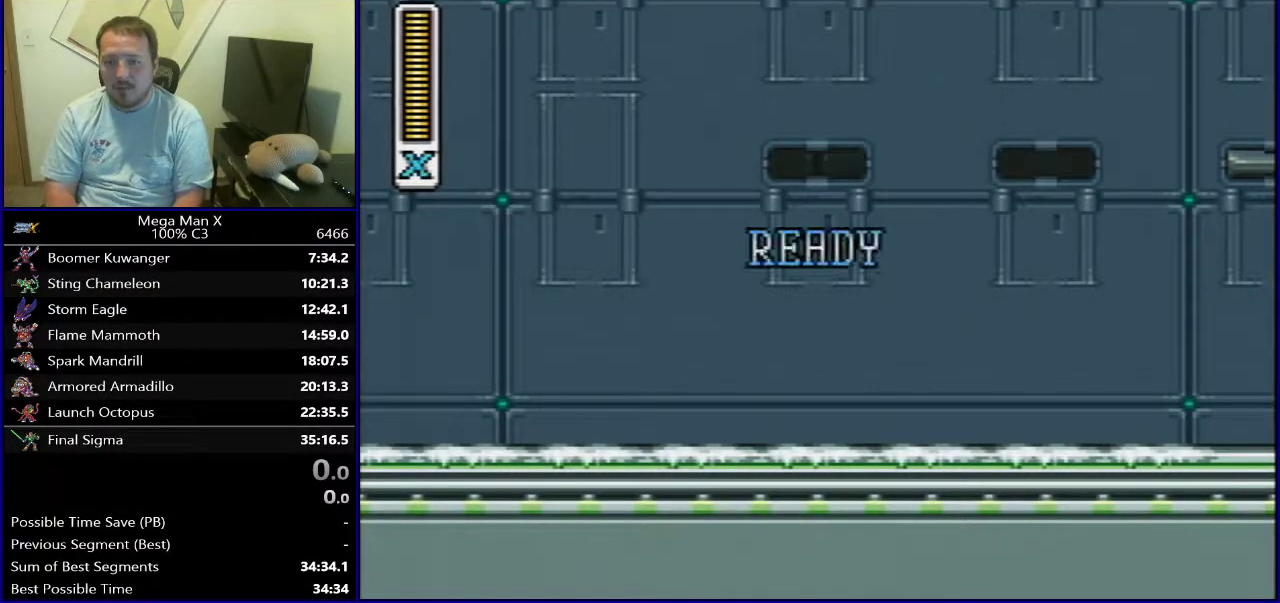
{"dt_ms": 600, "buttons": ["SELECT"], "events": []}
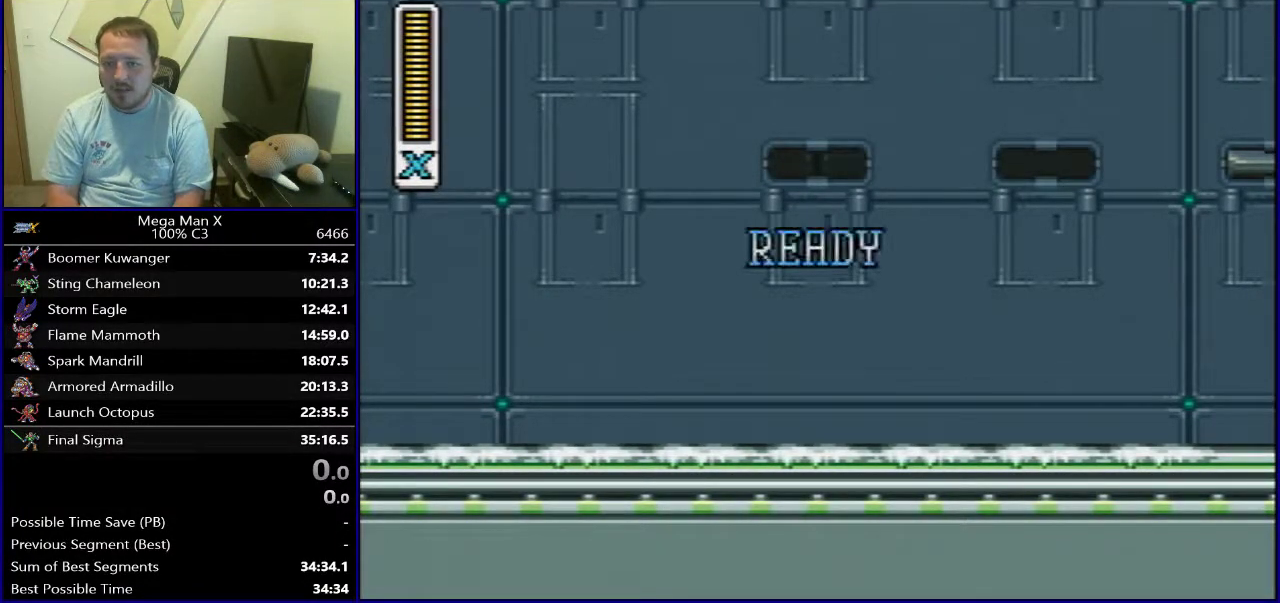
{"dt_ms": 500, "buttons": ["SELECT"], "events": []}
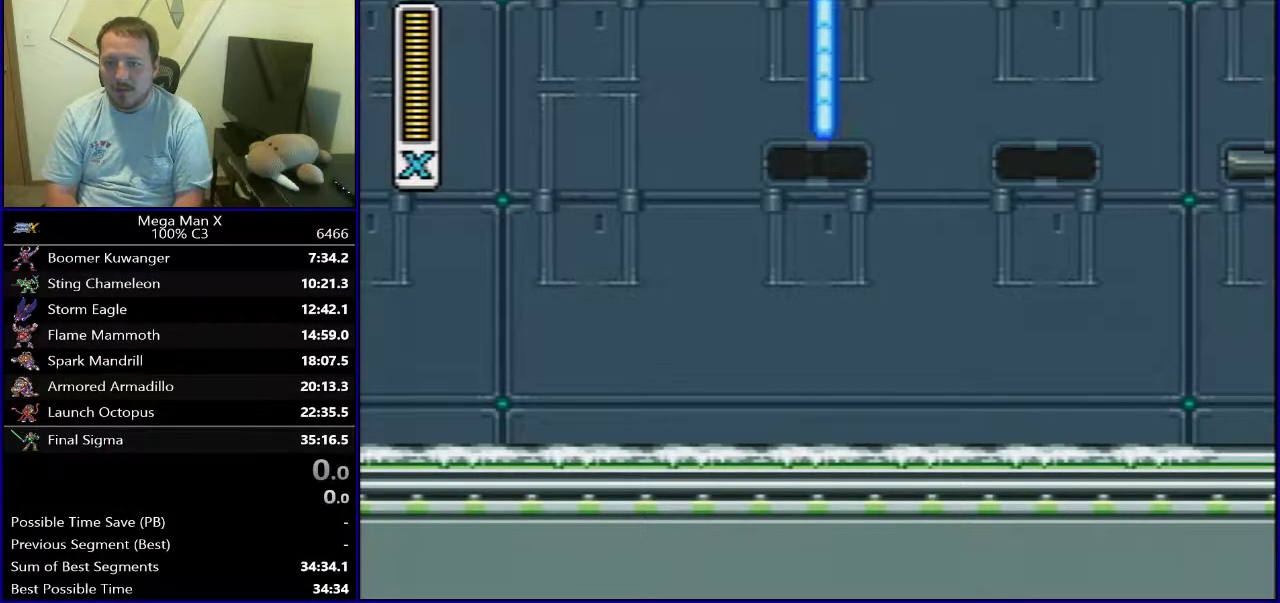
{"dt_ms": 300, "buttons": ["DPAD_UP", "DPAD_RIGHT"], "events": [[150, "SELECT", "up"], [283, "DPAD_RIGHT", "down"], [300, "DPAD_UP", "down"]]}
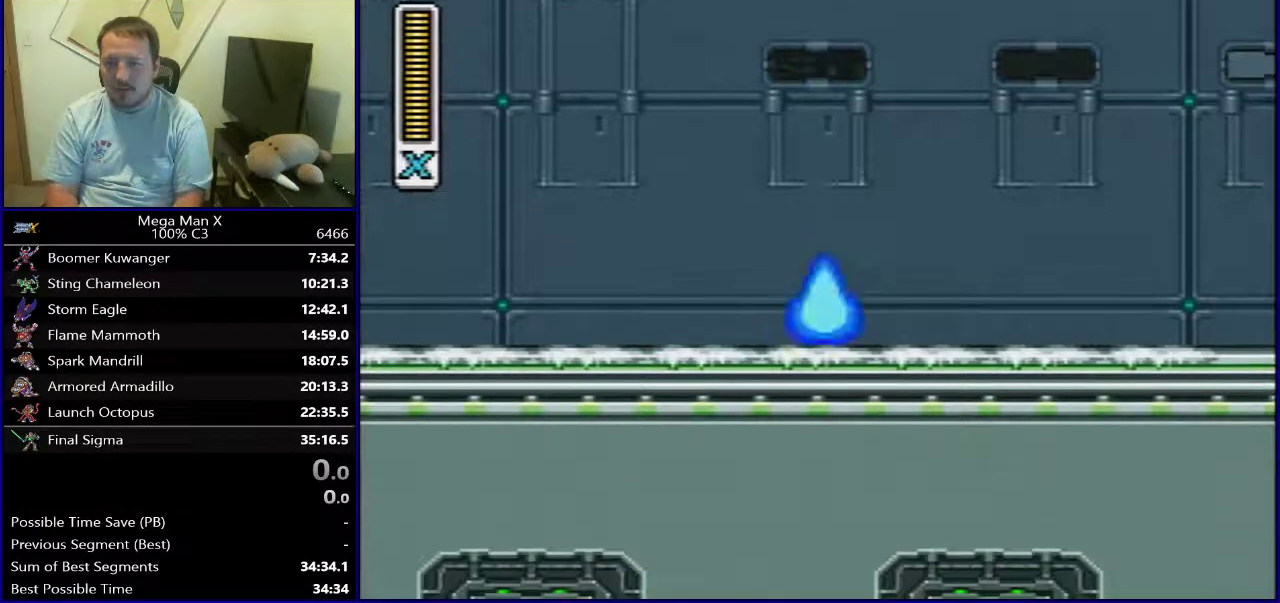
{"dt_ms": 700, "buttons": ["B", "DPAD_RIGHT"], "events": [[50, "DPAD_UP", "up"], [467, "B", "down"]]}
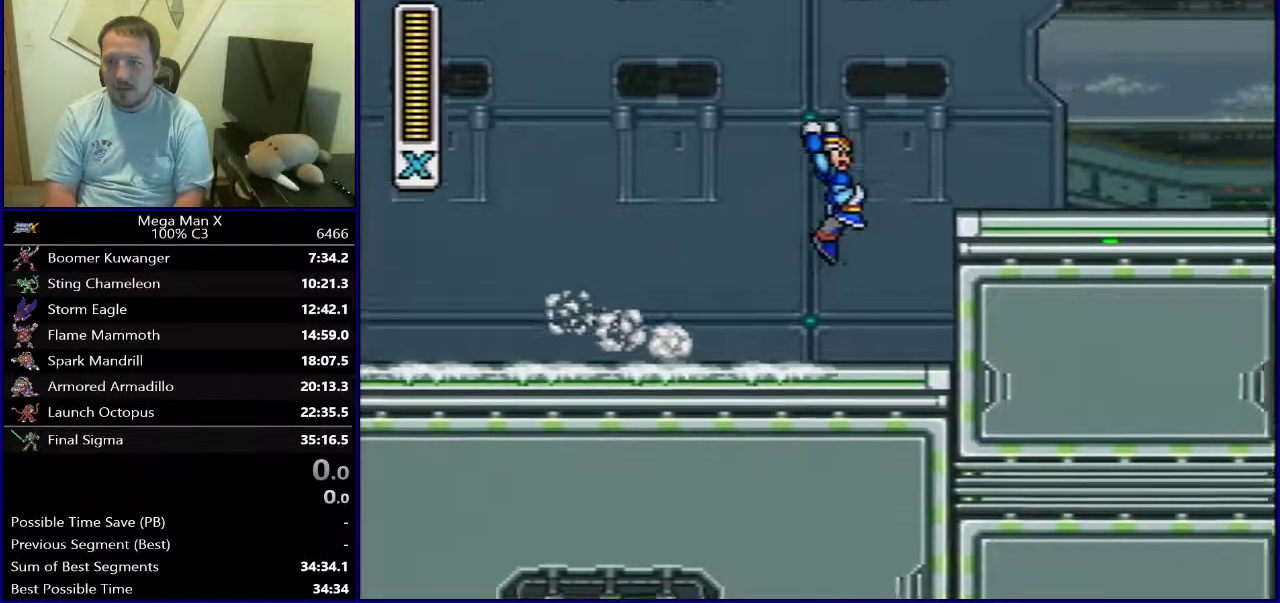
{"dt_ms": 600, "buttons": ["B", "Y", "DPAD_RIGHT"], "events": [[150, "B", "up"], [500, "Y", "down"], [583, "B", "down"]]}
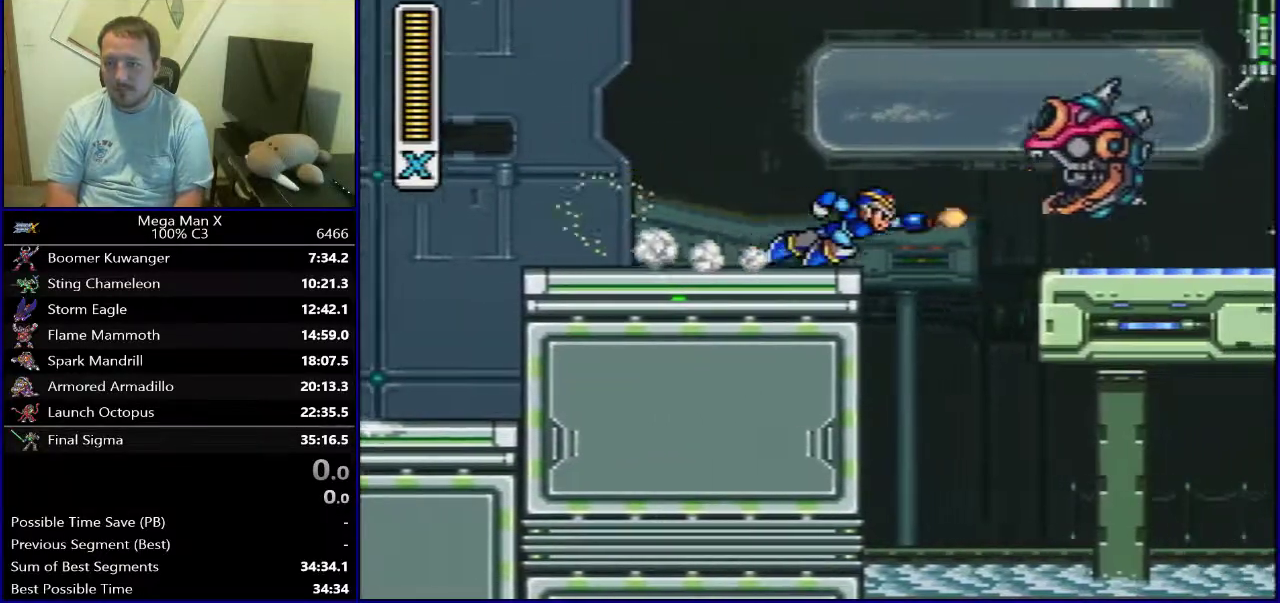
{"dt_ms": 400, "buttons": ["DPAD_RIGHT"], "events": [[133, "Y", "up"], [267, "B", "up"]]}
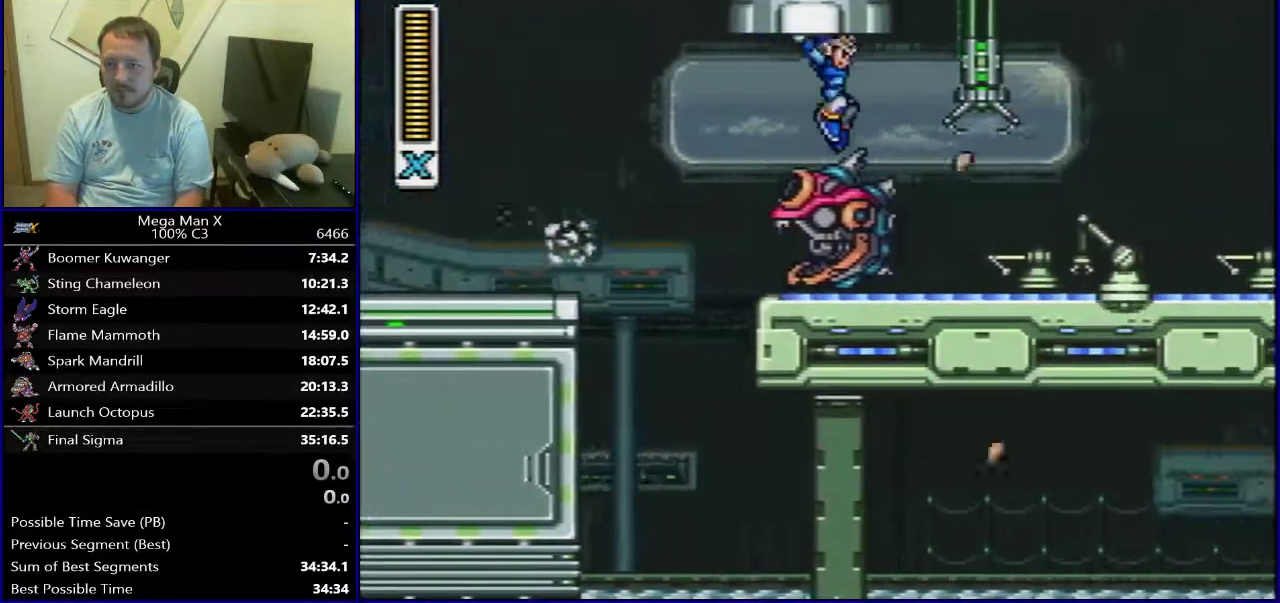
{"dt_ms": 400, "buttons": [], "events": [[333, "DPAD_RIGHT", "up"]]}
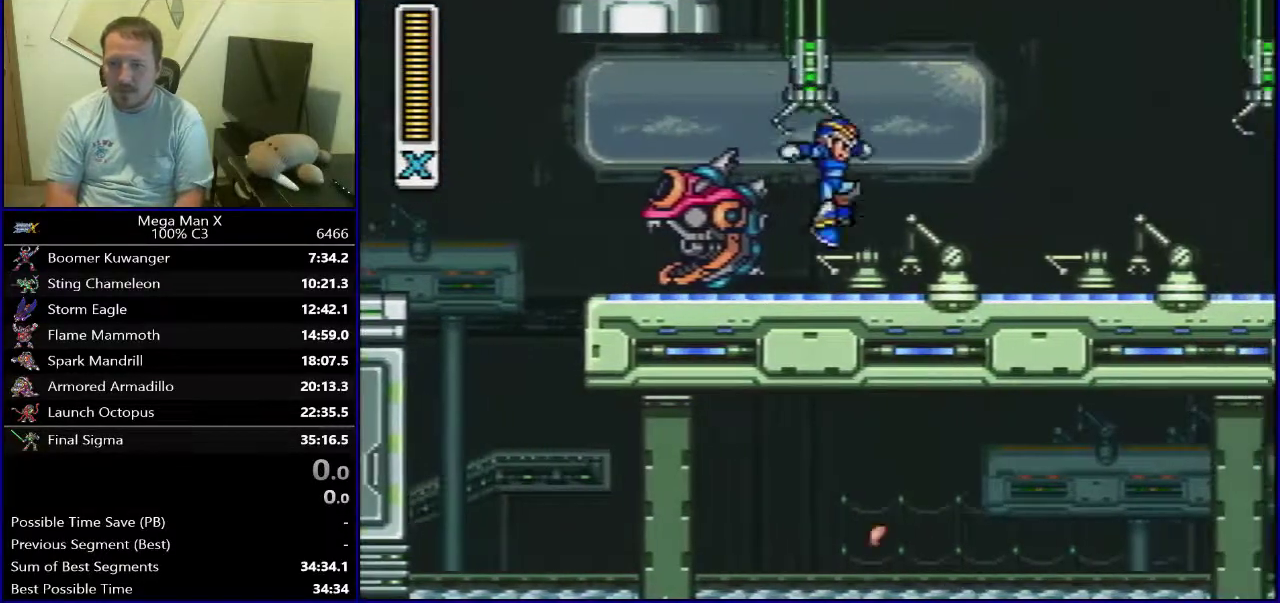
{"dt_ms": 600, "buttons": ["DPAD_RIGHT"], "events": [[33, "DPAD_RIGHT", "down"]]}
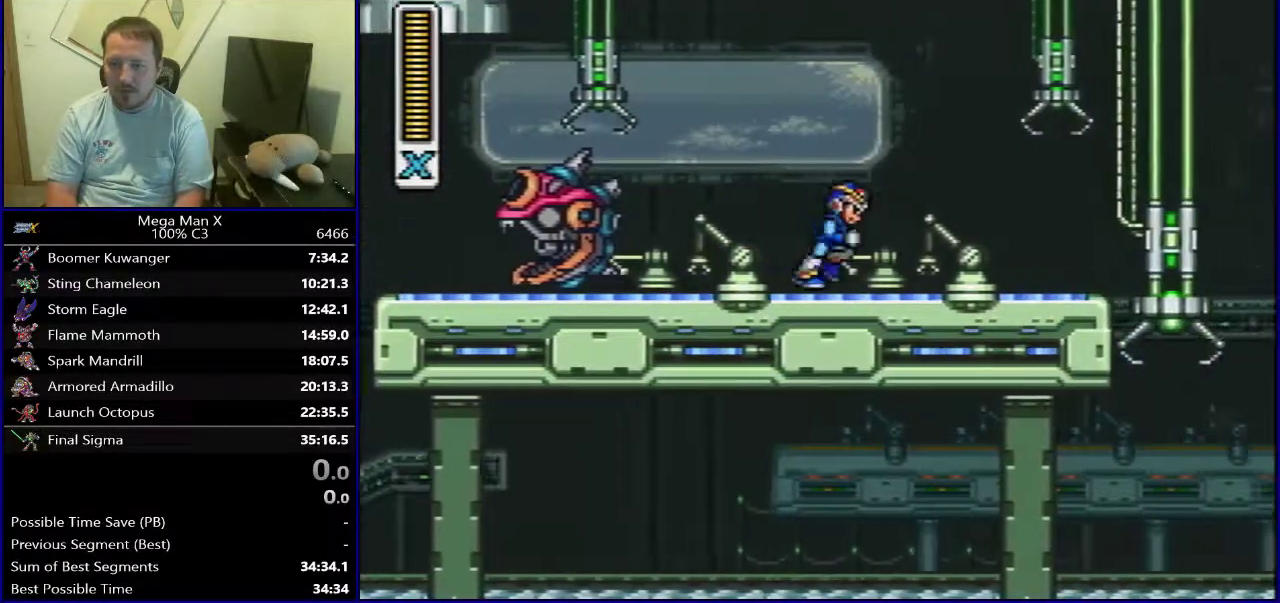
{"dt_ms": 700, "buttons": ["B", "DPAD_RIGHT"], "events": [[533, "B", "down"]]}
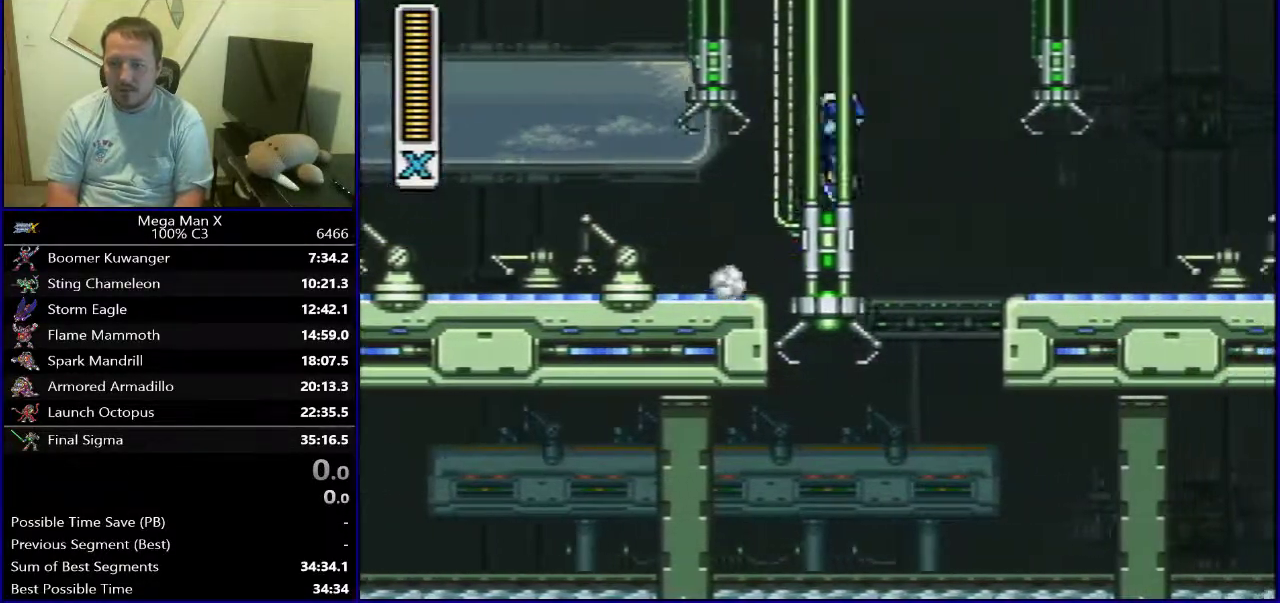
{"dt_ms": 300, "buttons": ["DPAD_RIGHT"], "events": [[83, "B", "up"]]}
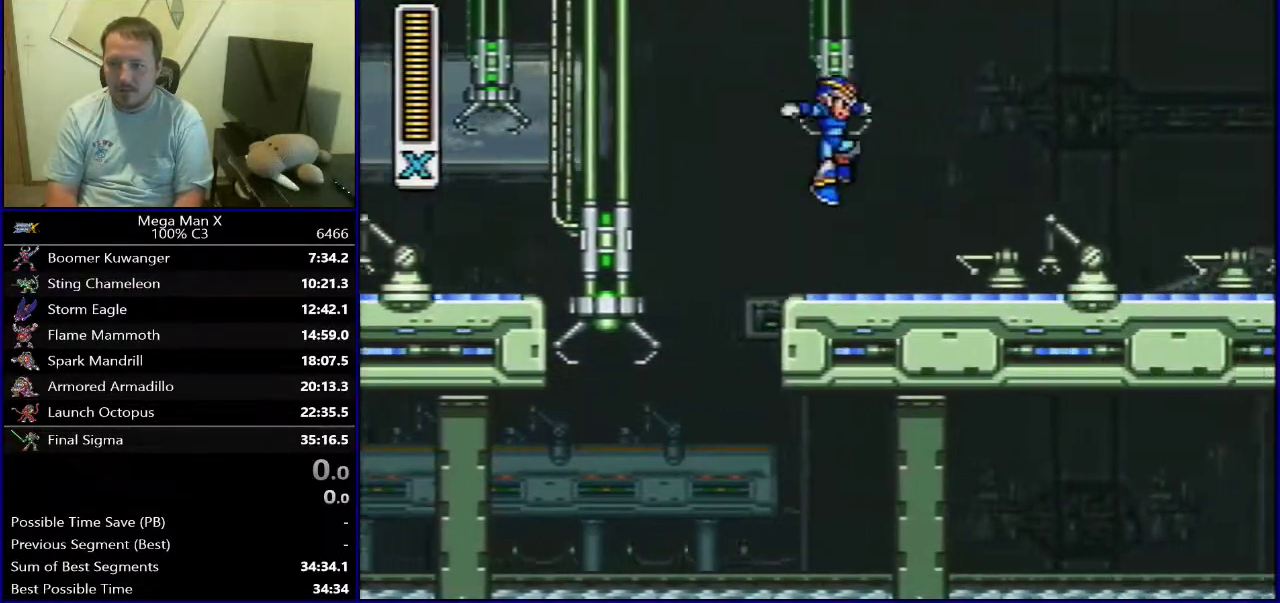
{"dt_ms": 300, "buttons": ["DPAD_LEFT"], "events": [[200, "DPAD_RIGHT", "up"], [250, "DPAD_LEFT", "down"]]}
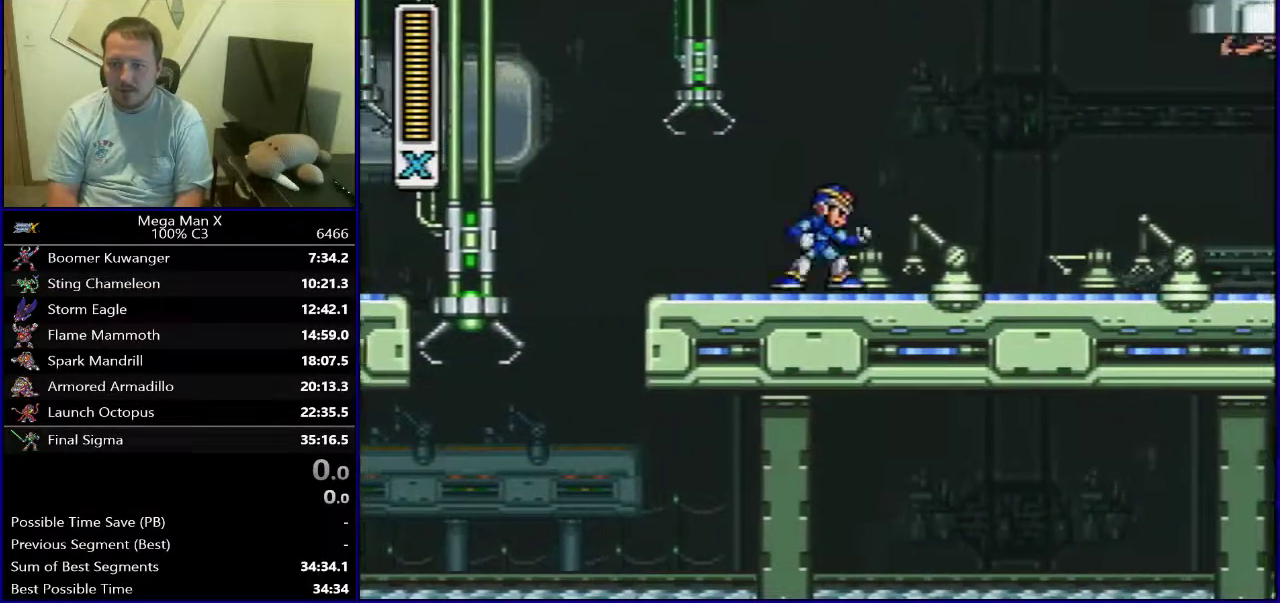
{"dt_ms": 700, "buttons": ["DPAD_RIGHT"], "events": [[100, "DPAD_LEFT", "up"], [683, "DPAD_RIGHT", "down"]]}
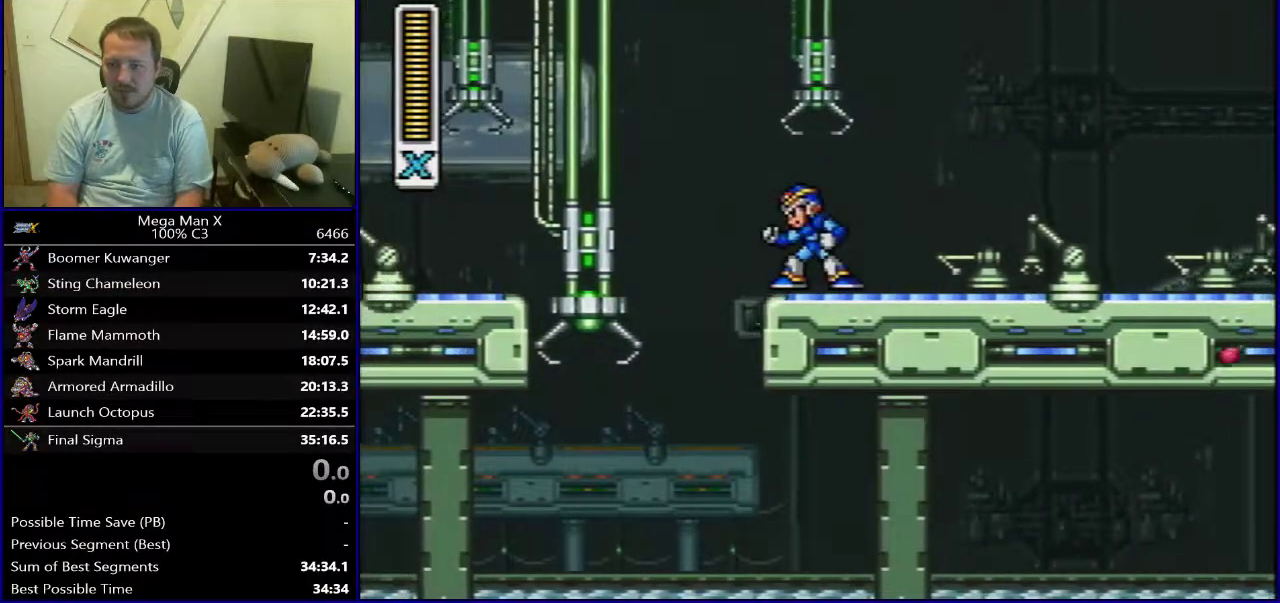
{"dt_ms": 300, "buttons": ["DPAD_RIGHT"], "events": []}
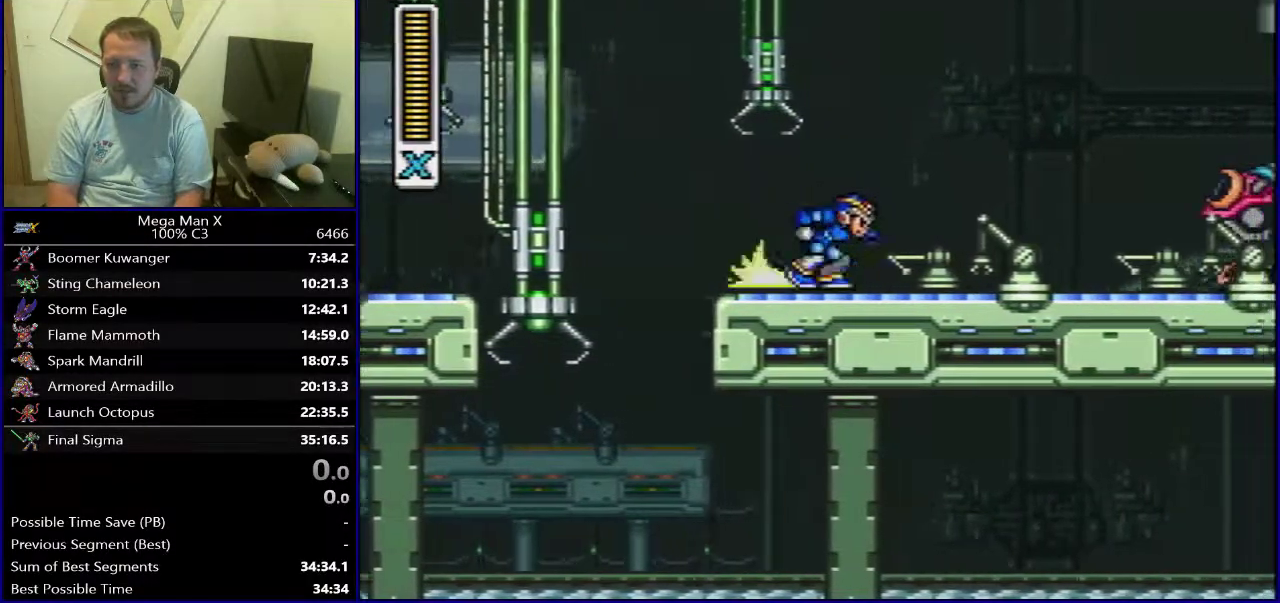
{"dt_ms": 800, "buttons": ["DPAD_LEFT"], "events": [[217, "B", "down"], [533, "B", "up"], [733, "DPAD_RIGHT", "up"], [783, "DPAD_LEFT", "down"]]}
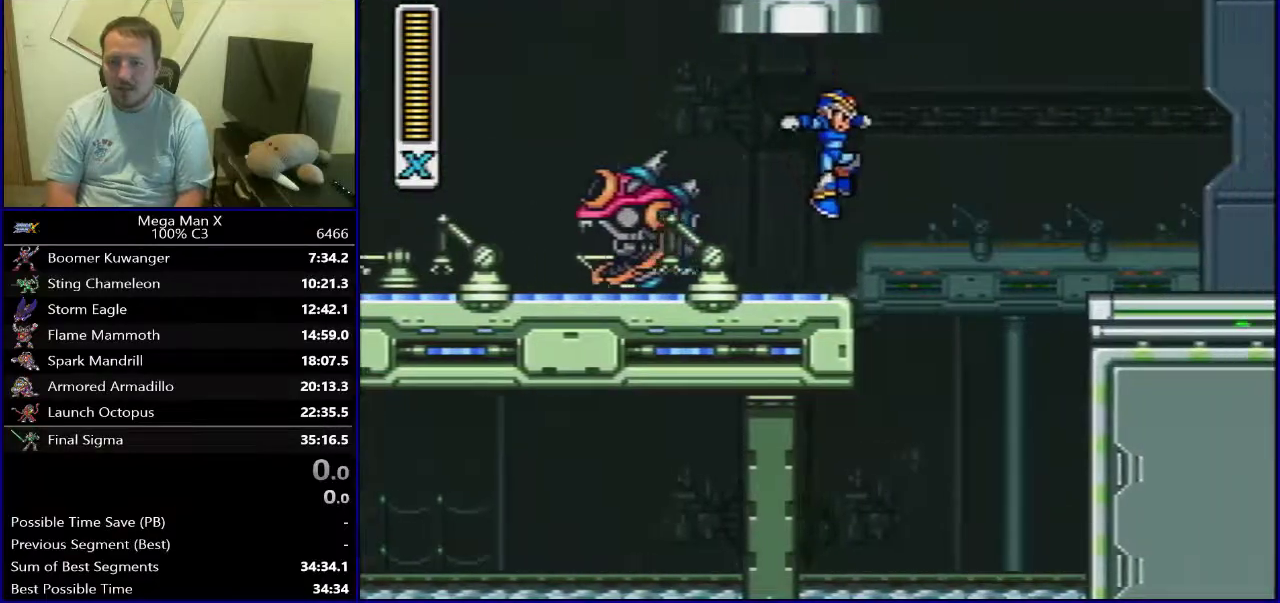
{"dt_ms": 400, "buttons": [], "events": [[83, "Y", "down"], [167, "Y", "up"], [200, "DPAD_LEFT", "up"], [250, "Y", "down"], [333, "Y", "up"]]}
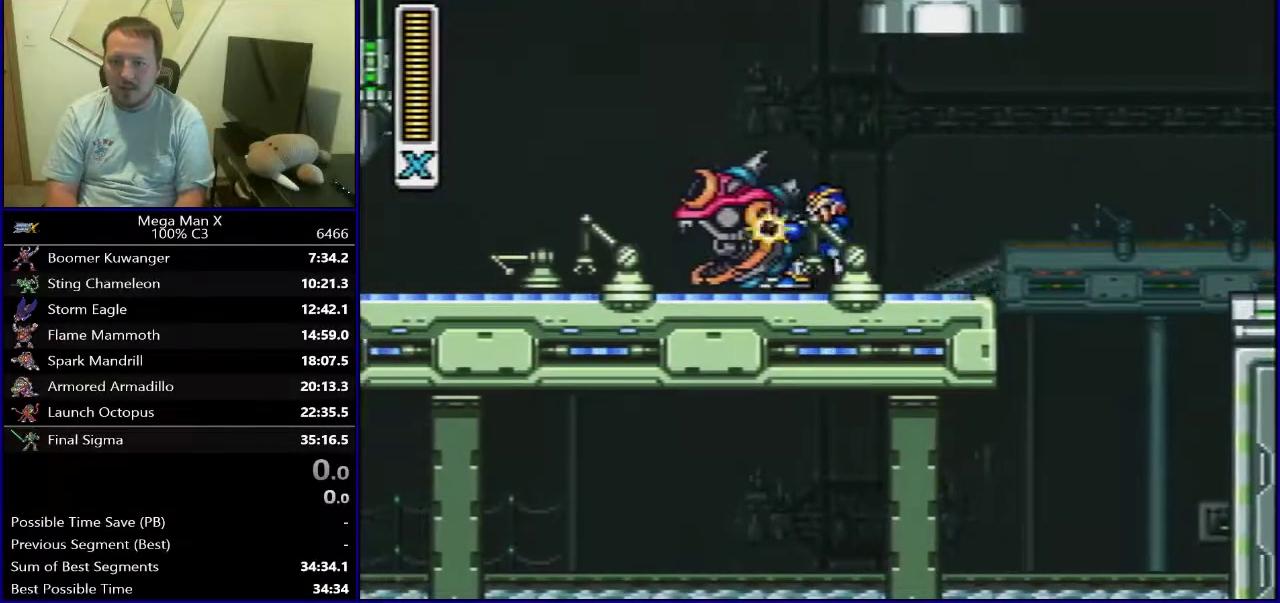
{"dt_ms": 400, "buttons": [], "events": [[17, "Y", "down"], [83, "Y", "up"], [167, "Y", "down"], [233, "Y", "up"], [300, "Y", "down"], [383, "Y", "up"]]}
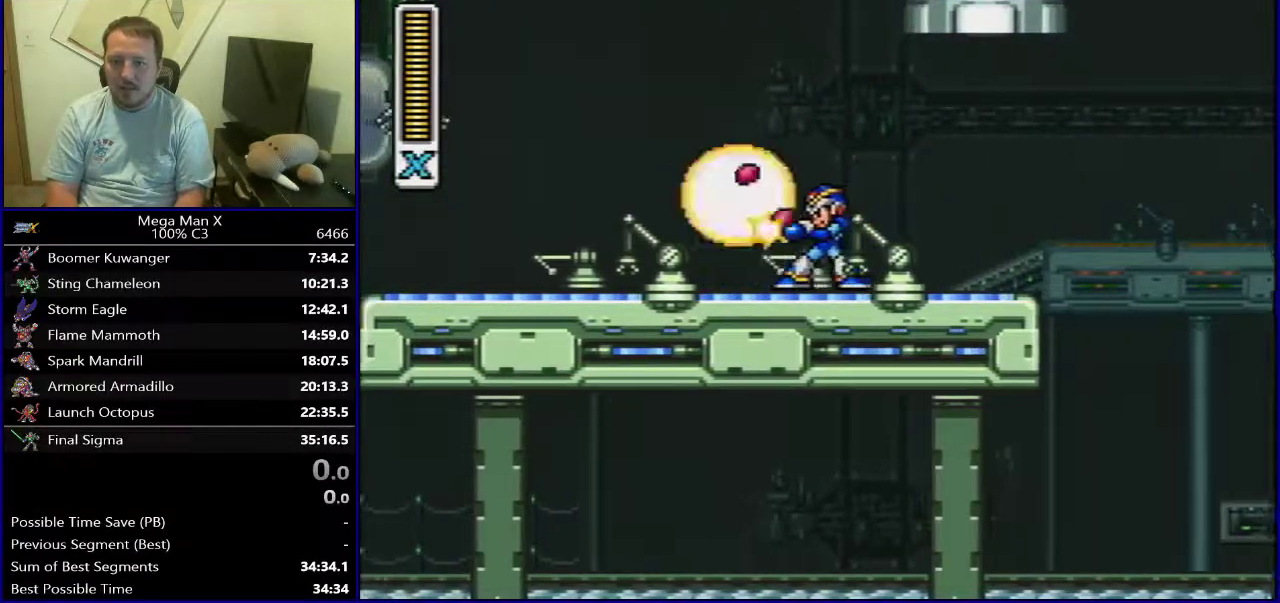
{"dt_ms": 600, "buttons": [], "events": [[50, "Y", "down"], [150, "Y", "up"]]}
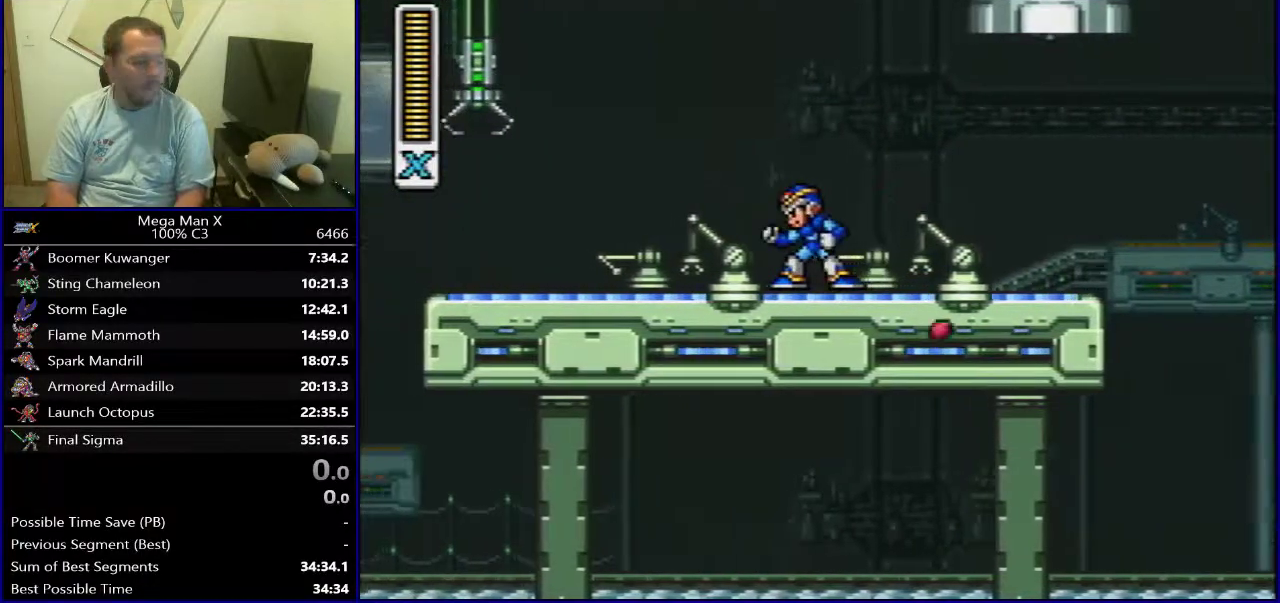
{"dt_ms": 500, "buttons": [], "events": []}
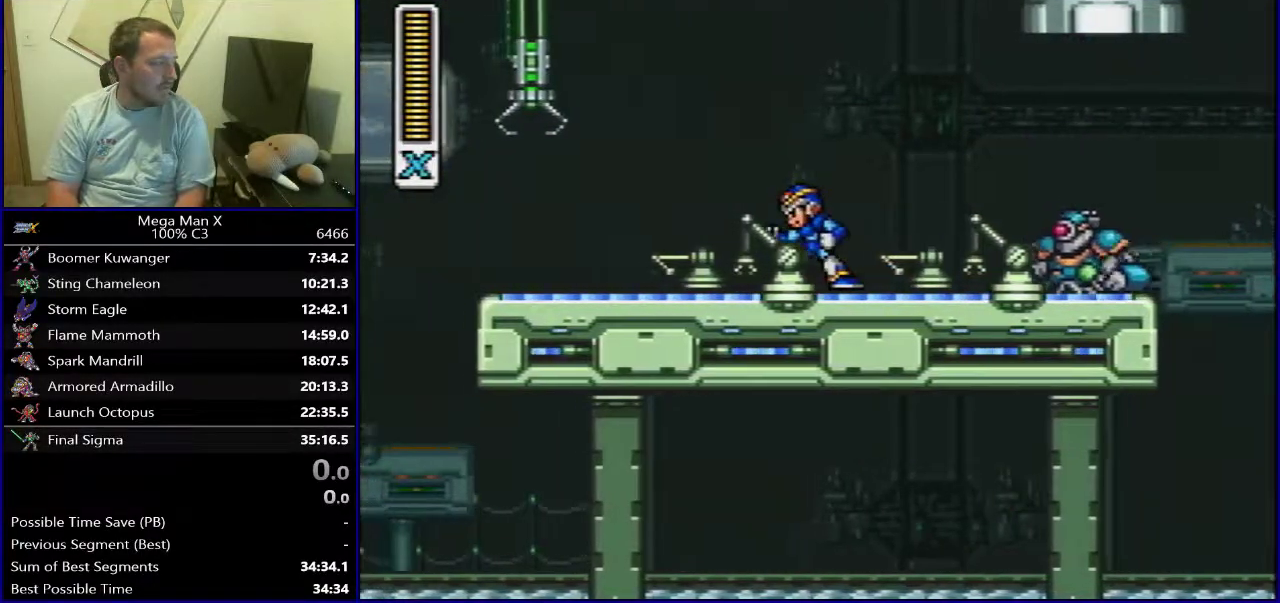
{"dt_ms": 500, "buttons": [], "events": []}
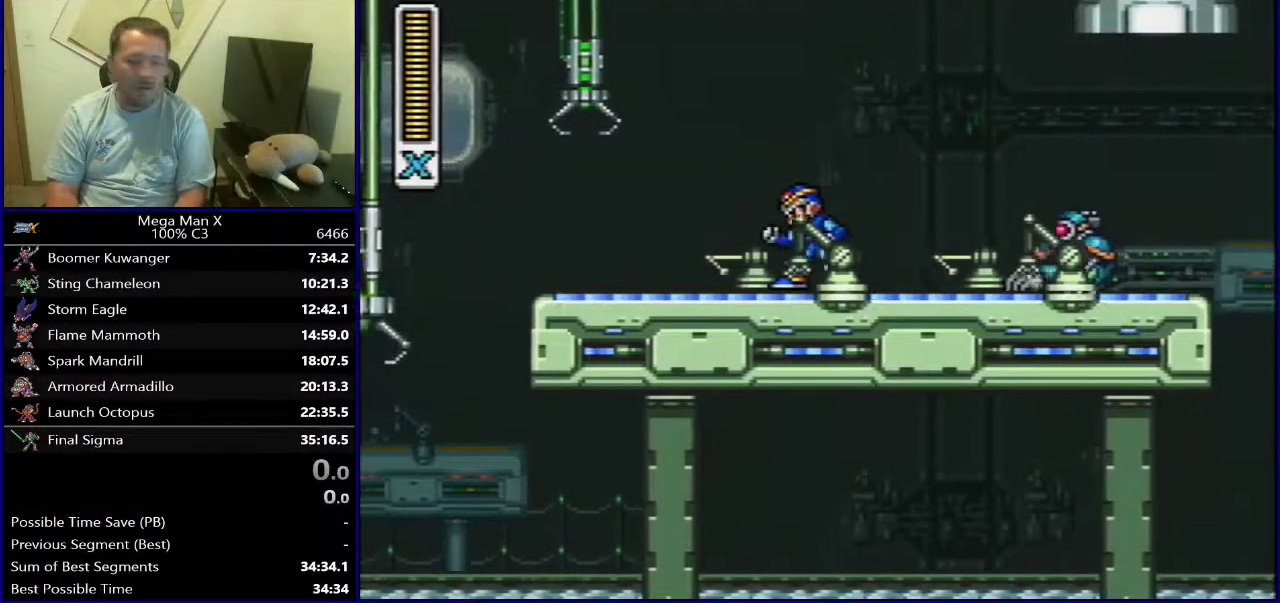
{"dt_ms": 400, "buttons": ["DPAD_RIGHT"], "events": [[350, "DPAD_RIGHT", "down"]]}
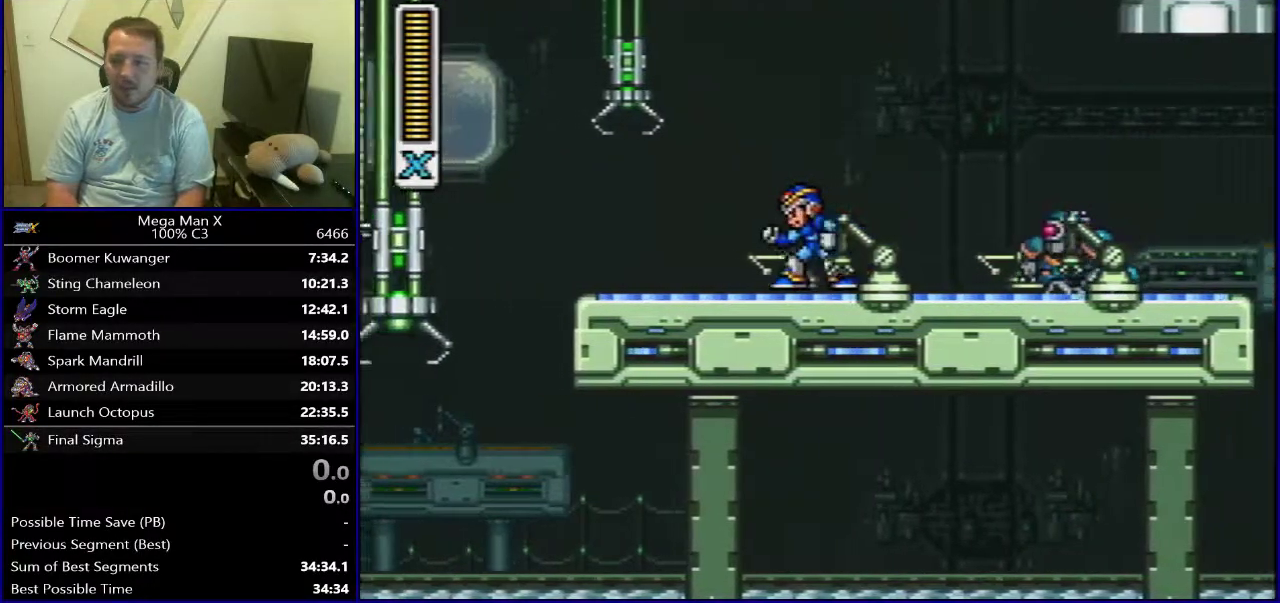
{"dt_ms": 300, "buttons": [], "events": [[17, "DPAD_RIGHT", "up"], [33, "Y", "down"], [100, "Y", "up"], [200, "Y", "down"], [283, "Y", "up"]]}
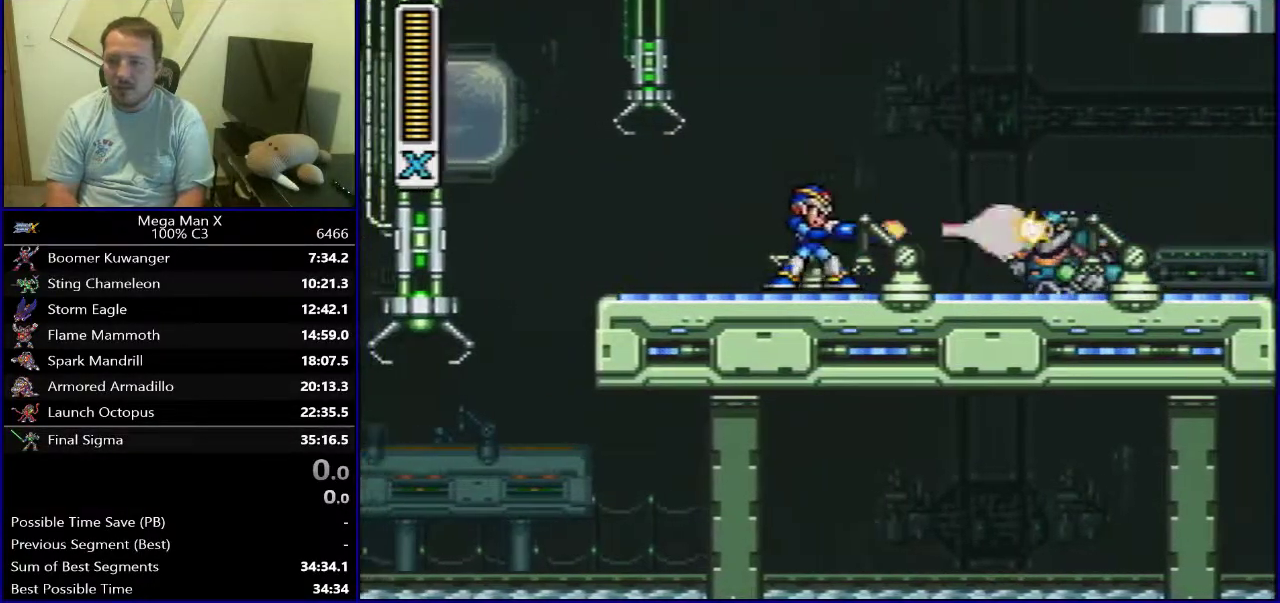
{"dt_ms": 300, "buttons": [], "events": []}
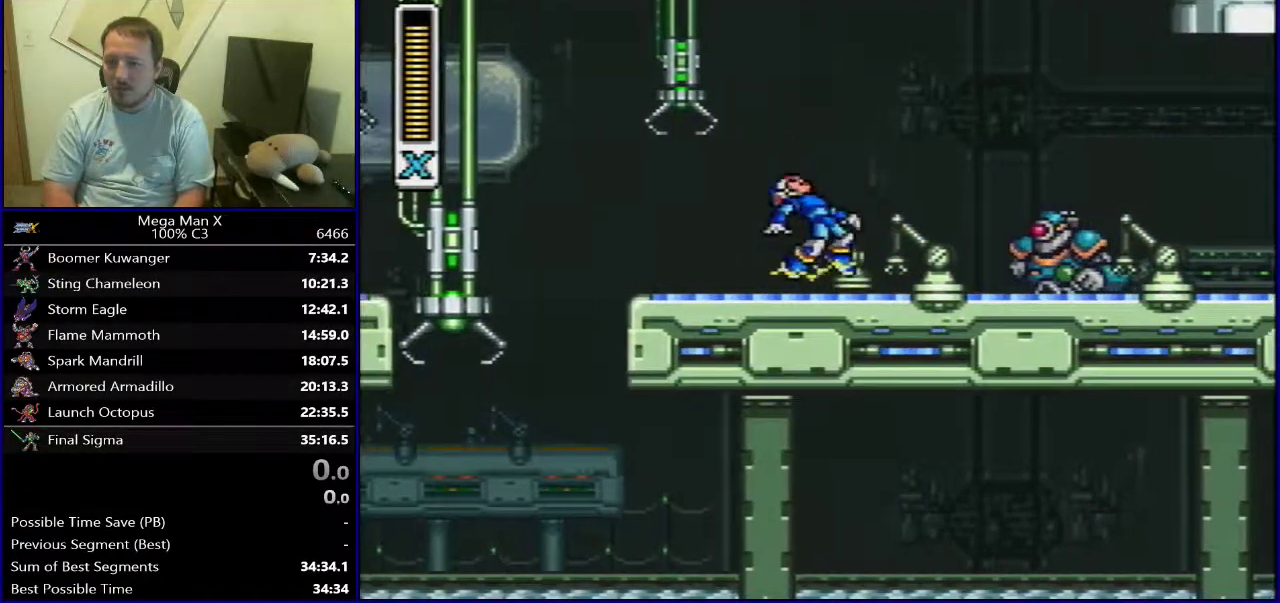
{"dt_ms": 500, "buttons": ["Y"], "events": [[300, "Y", "down"], [383, "Y", "up"], [467, "Y", "down"]]}
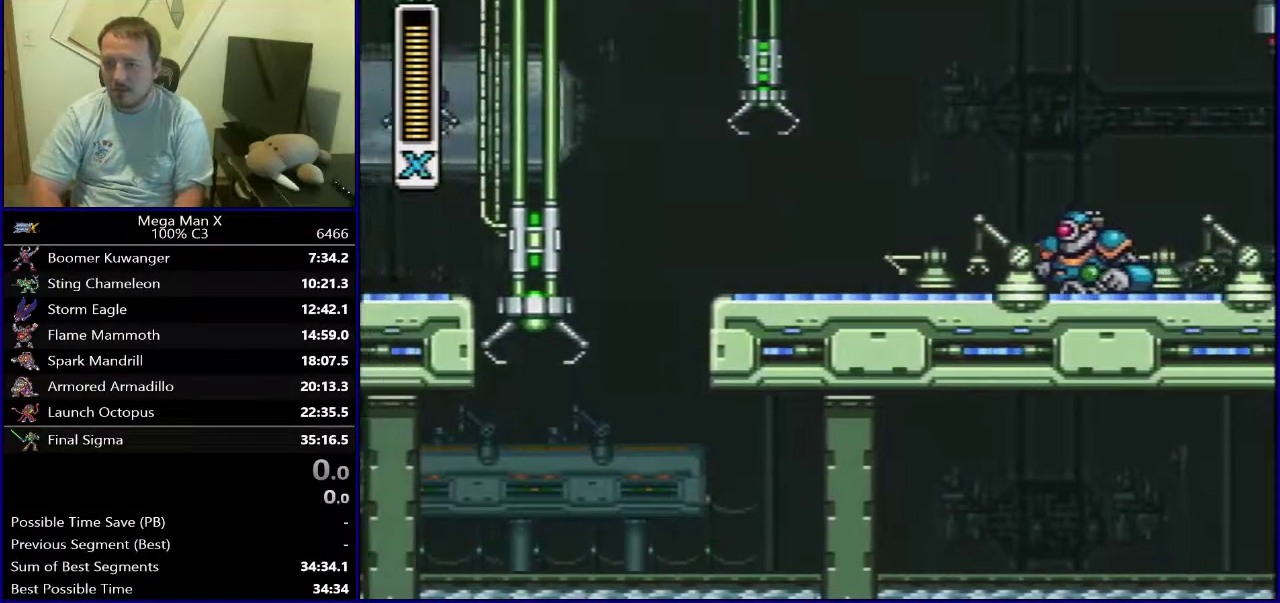
{"dt_ms": 600, "buttons": ["DPAD_UP"], "events": [[17, "Y", "up"], [200, "Y", "down"], [433, "Y", "up"], [567, "DPAD_UP", "down"]]}
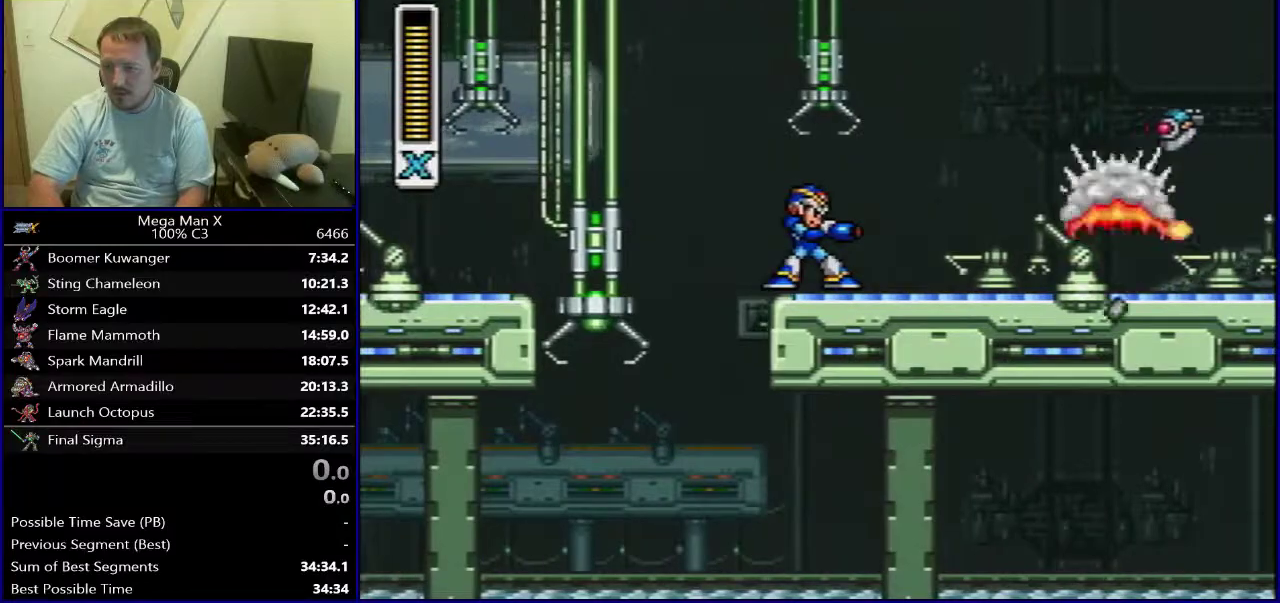
{"dt_ms": 400, "buttons": ["DPAD_LEFT"], "events": [[17, "DPAD_UP", "up"], [50, "DPAD_RIGHT", "down"], [67, "DPAD_UP", "down"], [100, "DPAD_RIGHT", "up"], [117, "B", "down"], [133, "DPAD_LEFT", "down"], [150, "DPAD_UP", "up"], [383, "B", "up"]]}
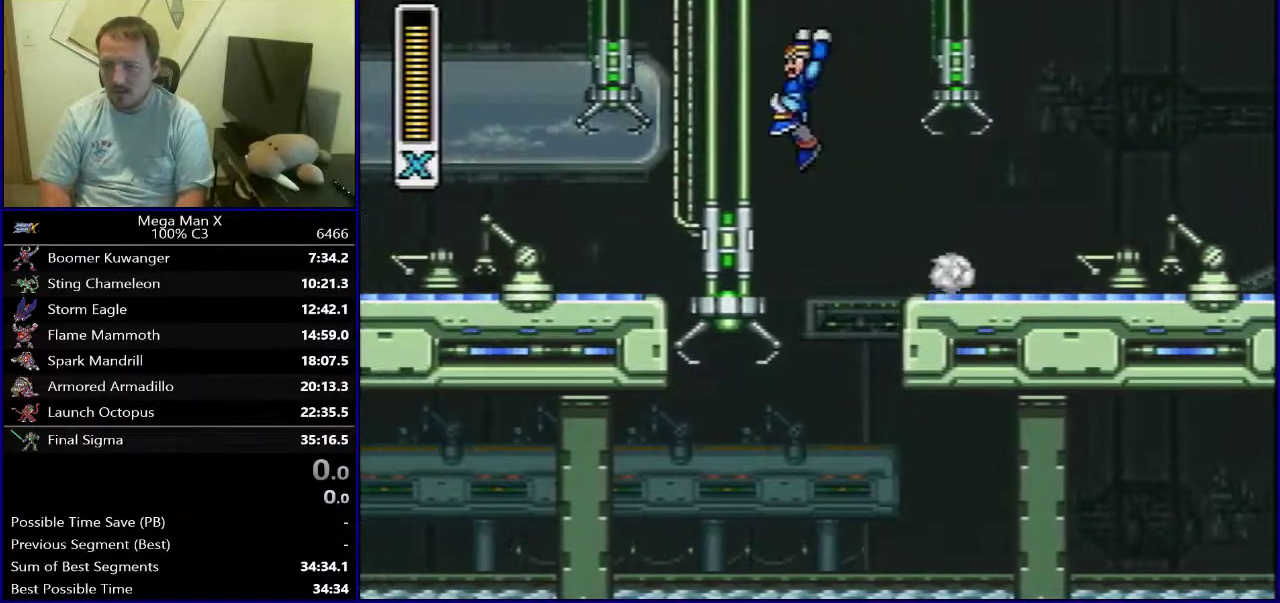
{"dt_ms": 500, "buttons": [], "events": [[167, "DPAD_LEFT", "up"]]}
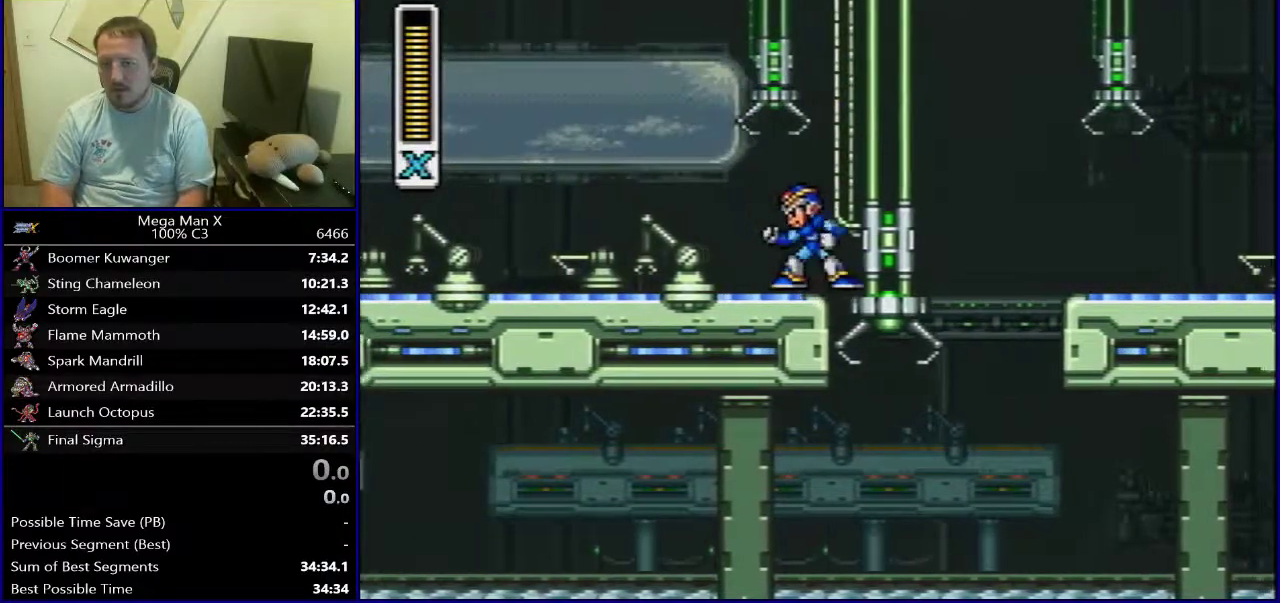
{"dt_ms": 500, "buttons": ["DPAD_LEFT"], "events": [[183, "DPAD_LEFT", "down"]]}
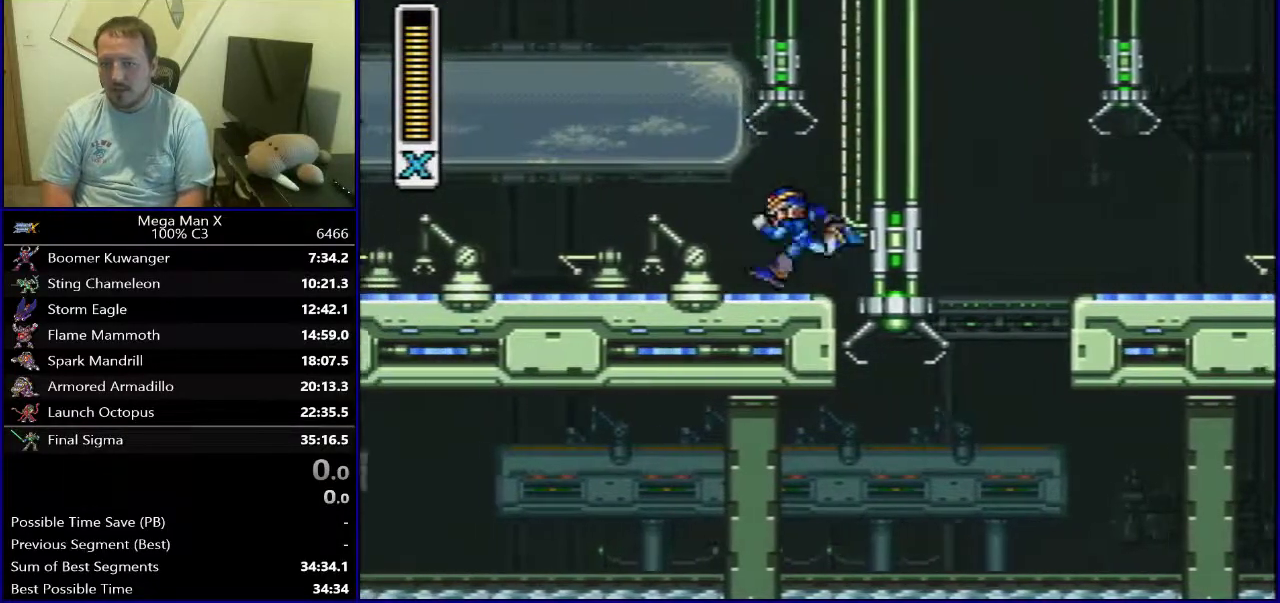
{"dt_ms": 500, "buttons": ["B", "DPAD_LEFT"], "events": [[500, "B", "down"]]}
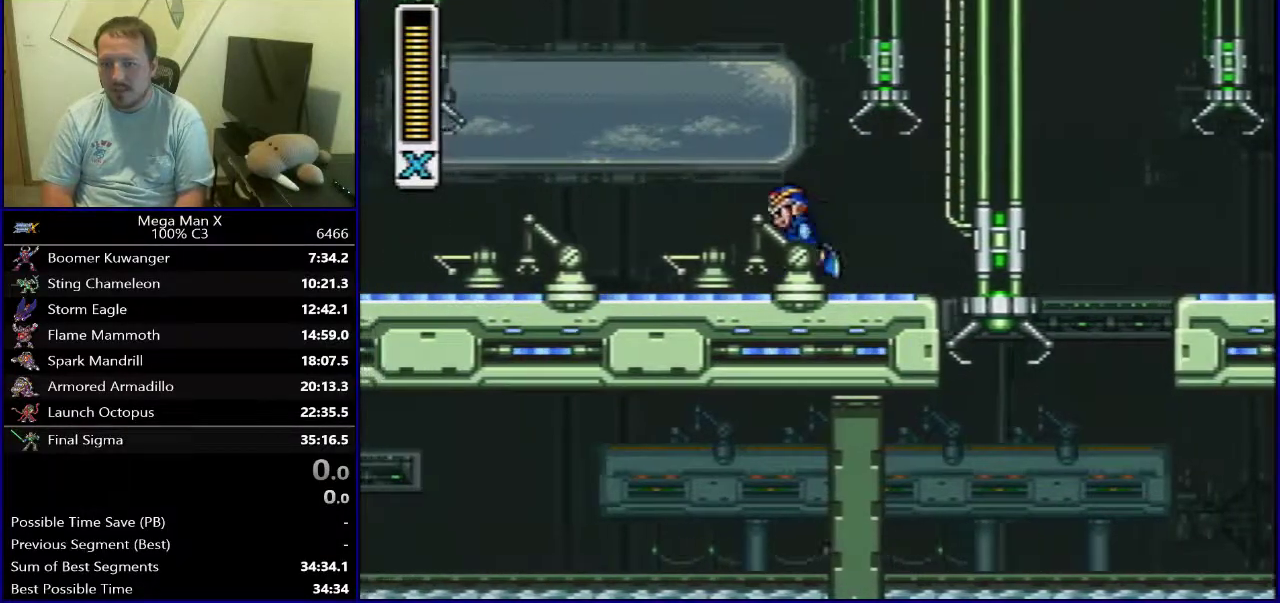
{"dt_ms": 500, "buttons": ["B", "DPAD_LEFT"], "events": []}